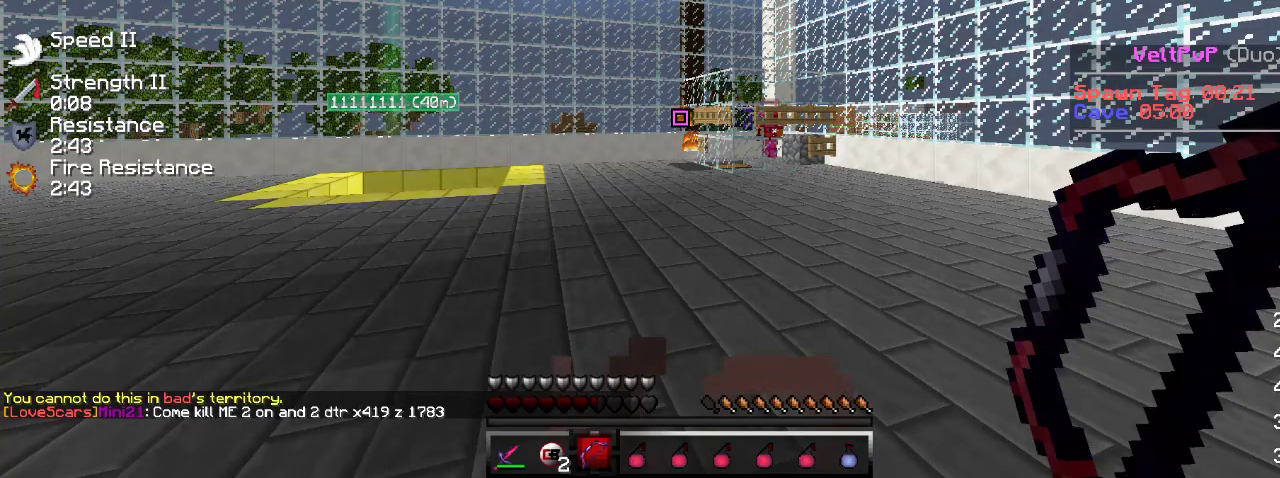
Gameplay with keyboard; each line is a JSON object with the keys held at the frame after it. "events" lists presses ("down") and releases ("up") of "a", "d", "s" and "w" between this image and that frame as [ms after this image, input, new state], when the widget could be followed in between. No other keys are recorded. Mouse input is not recorded.
{"keys": [], "events": [[117, "w", "down"], [200, "w", "up"]]}
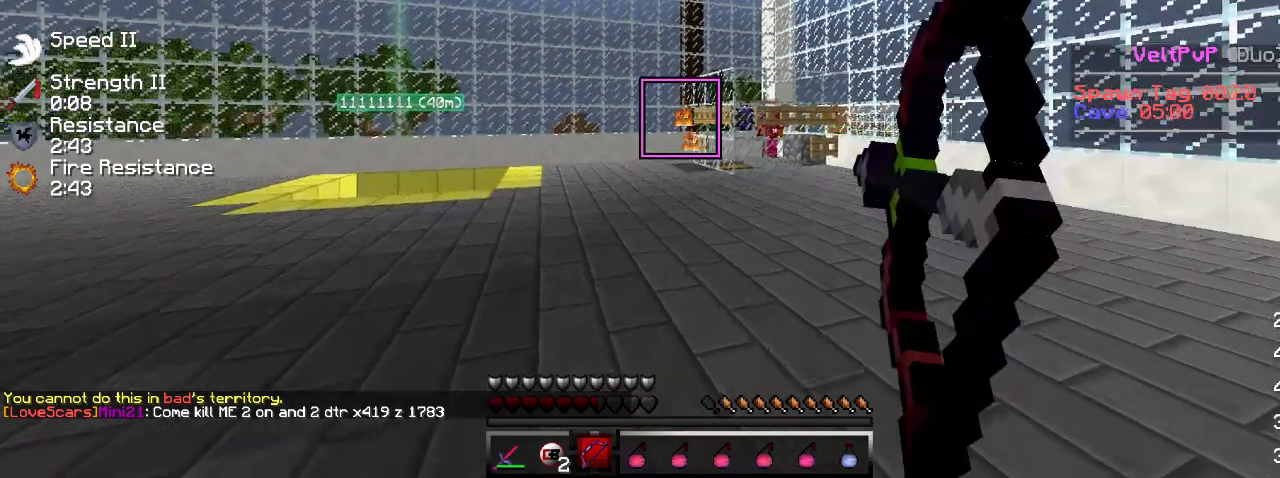
{"keys": ["a"], "events": [[250, "a", "down"]]}
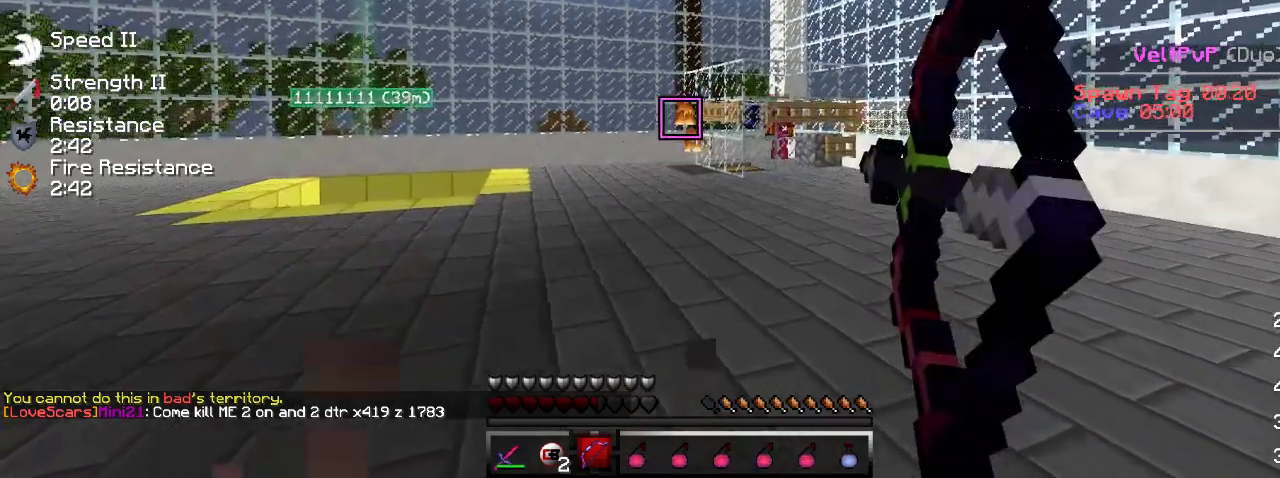
{"keys": [], "events": [[50, "a", "up"]]}
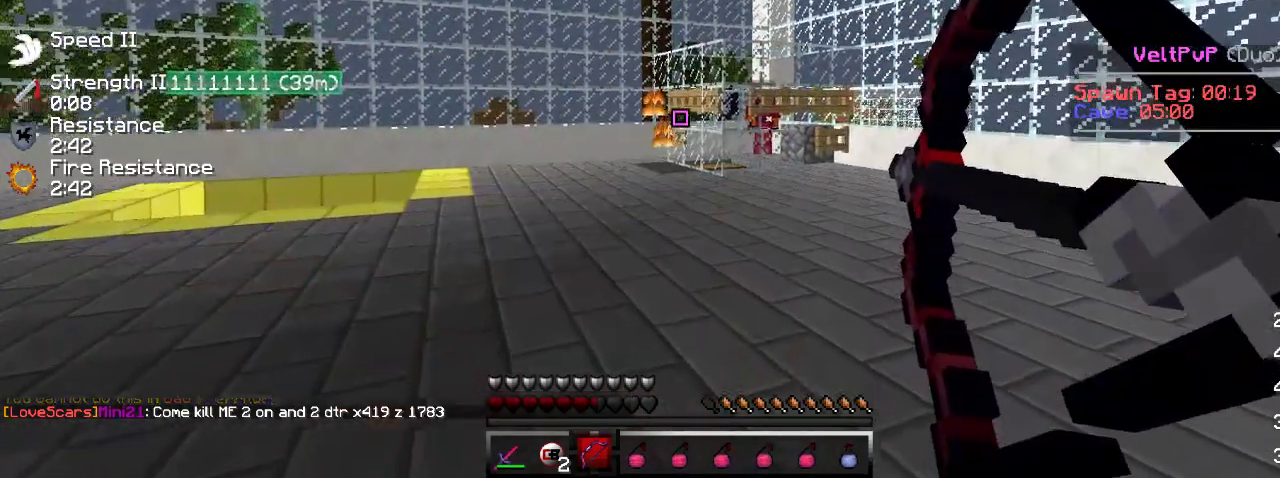
{"keys": ["d"], "events": [[17, "d", "down"]]}
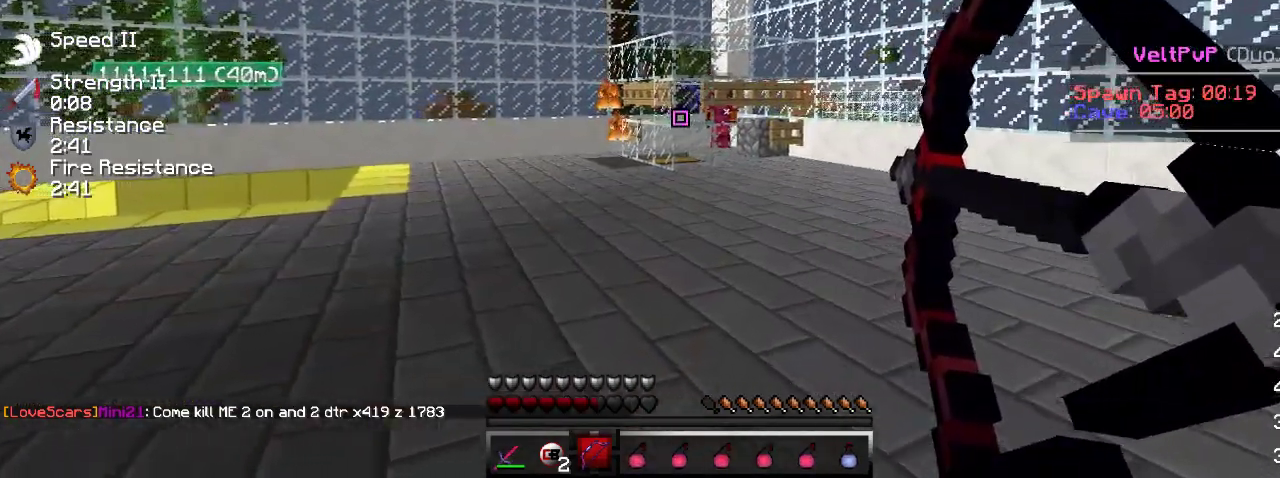
{"keys": [], "events": [[500, "d", "up"]]}
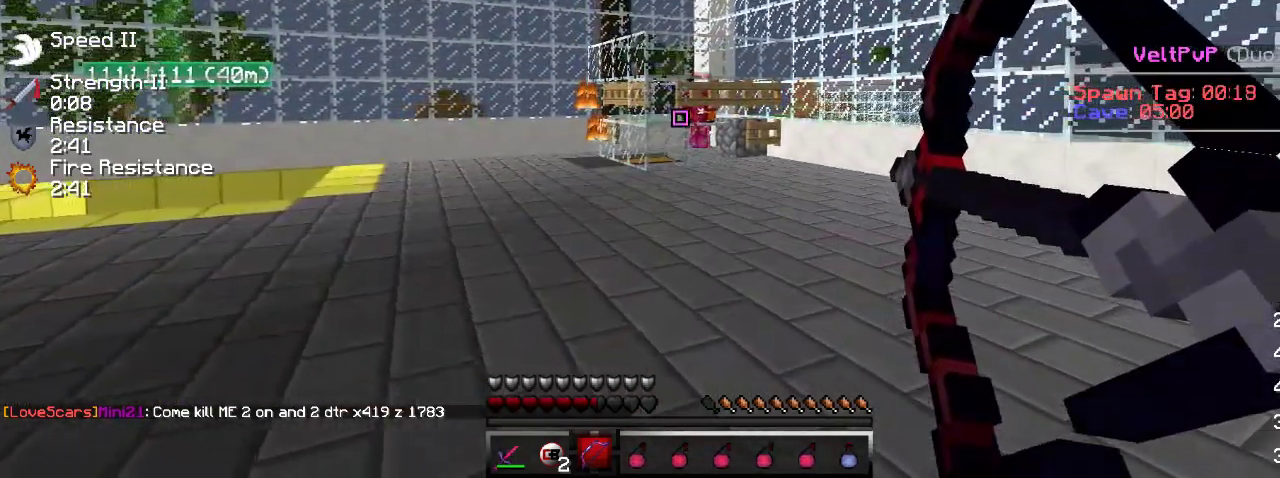
{"keys": [], "events": []}
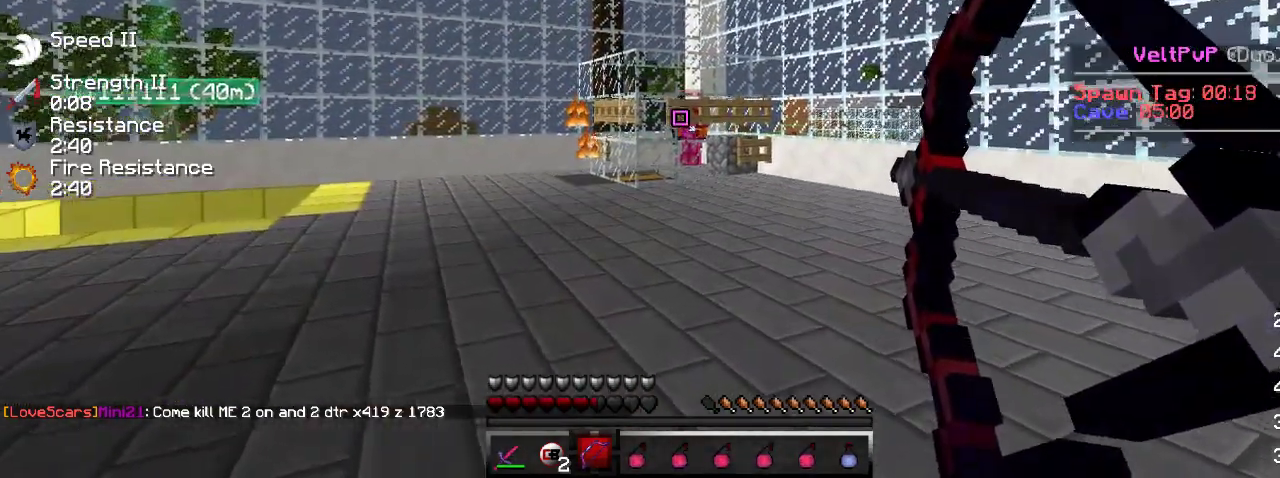
{"keys": [], "events": []}
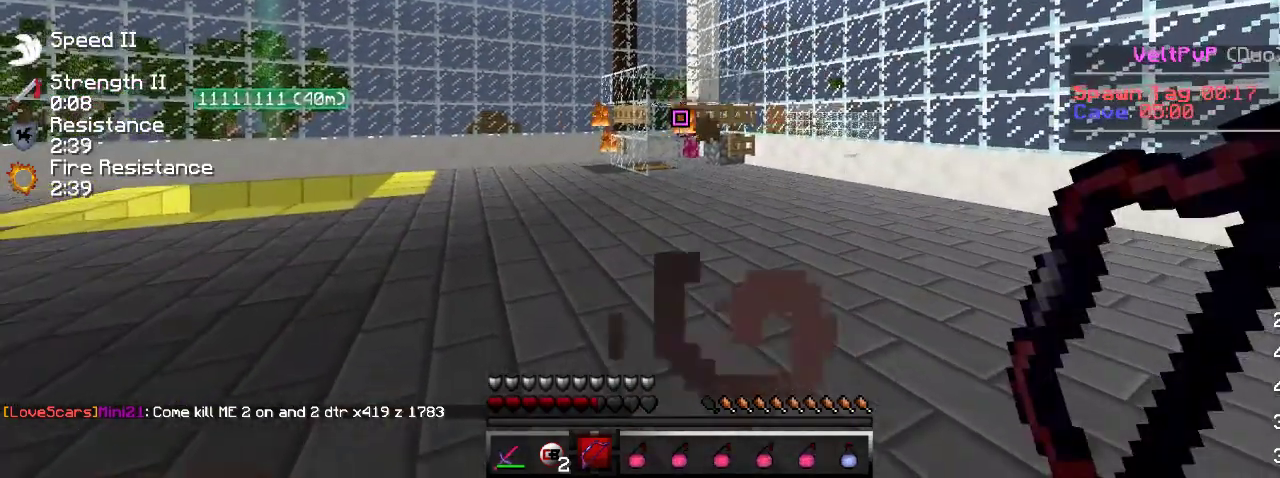
{"keys": [], "events": []}
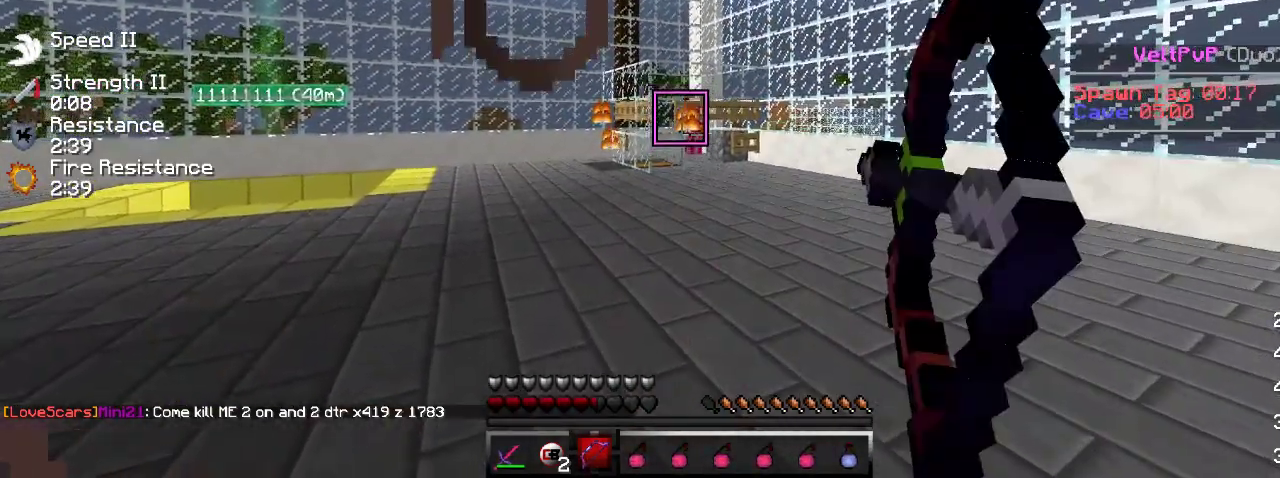
{"keys": [], "events": []}
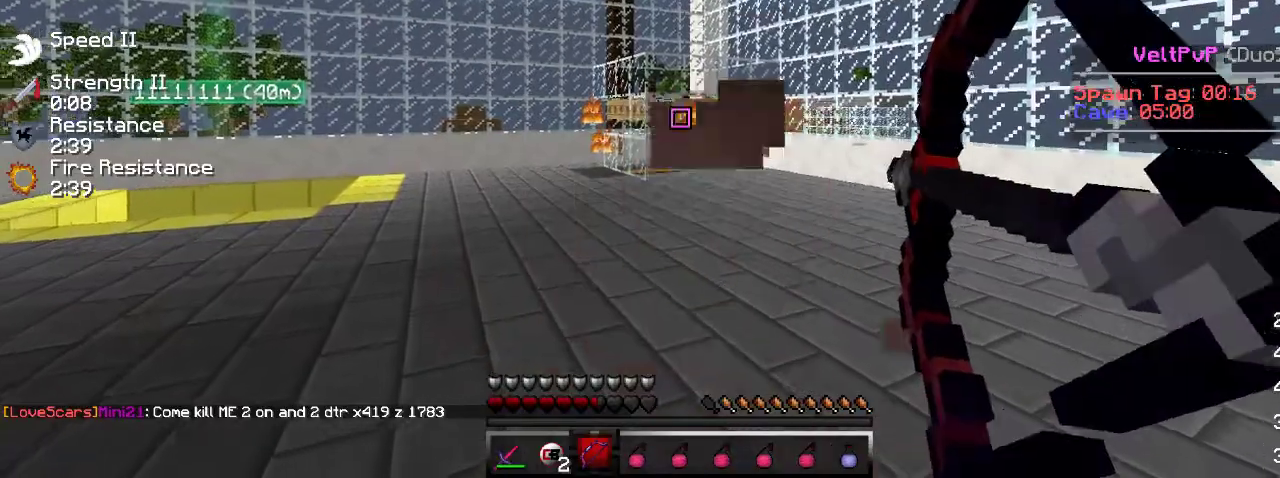
{"keys": ["a", "s"], "events": [[350, "a", "down"], [350, "s", "down"]]}
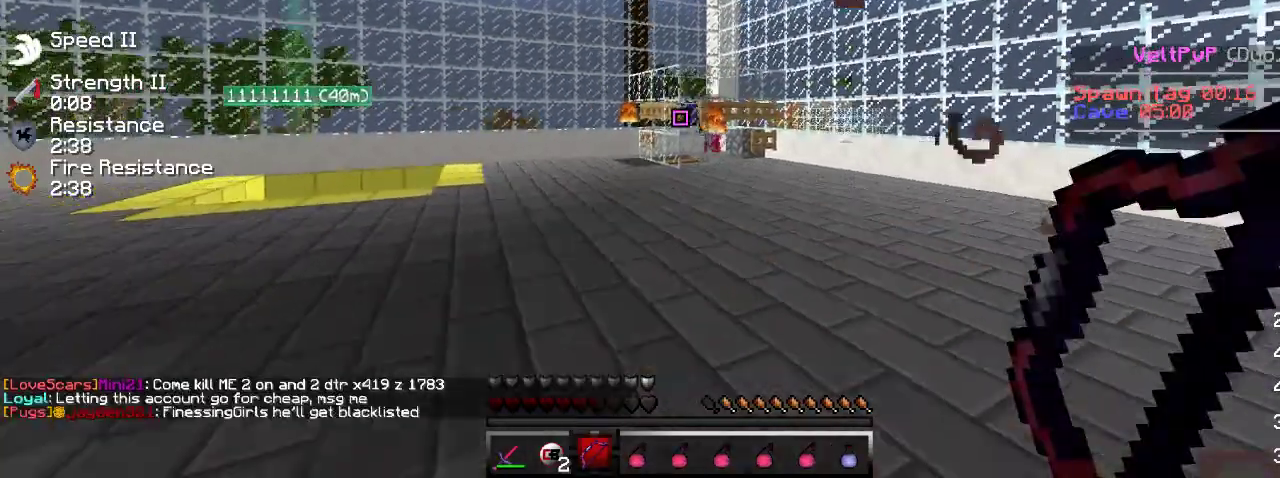
{"keys": ["a"], "events": [[183, "s", "up"], [267, "s", "down"], [500, "s", "up"]]}
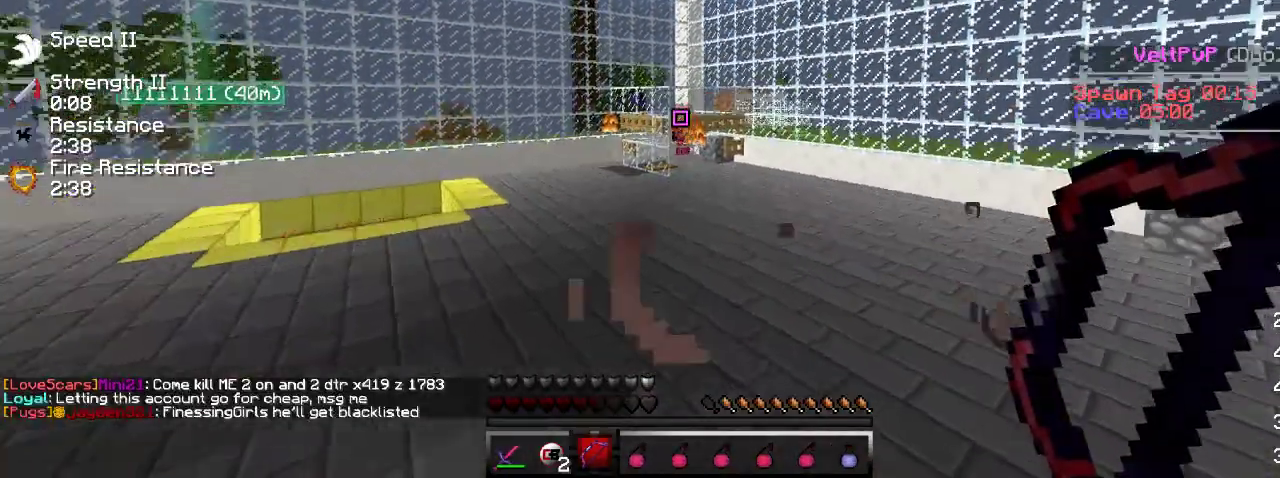
{"keys": ["a"], "events": [[67, "s", "down"], [150, "s", "up"]]}
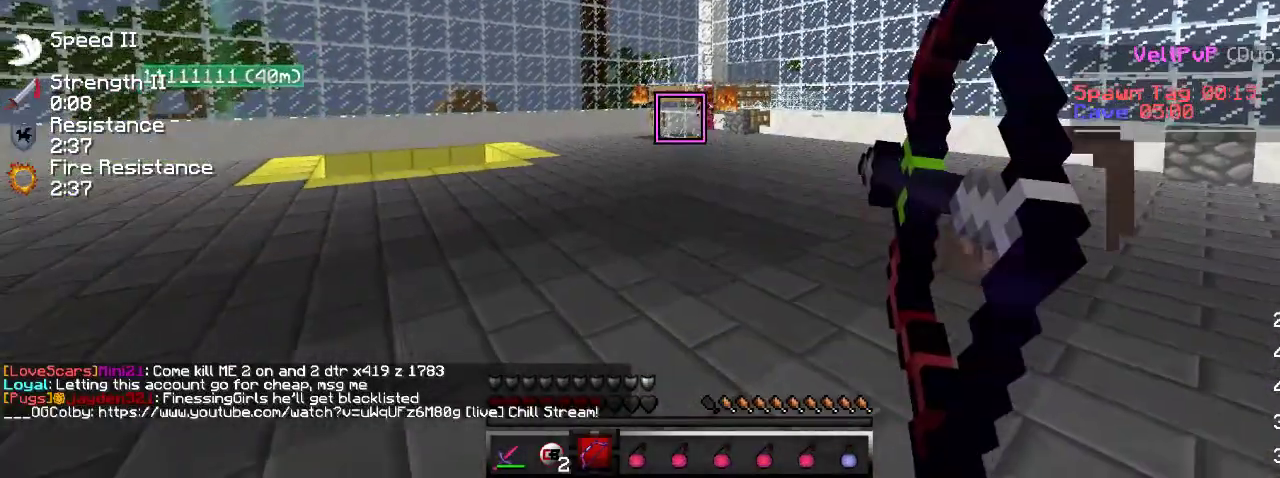
{"keys": ["a"], "events": []}
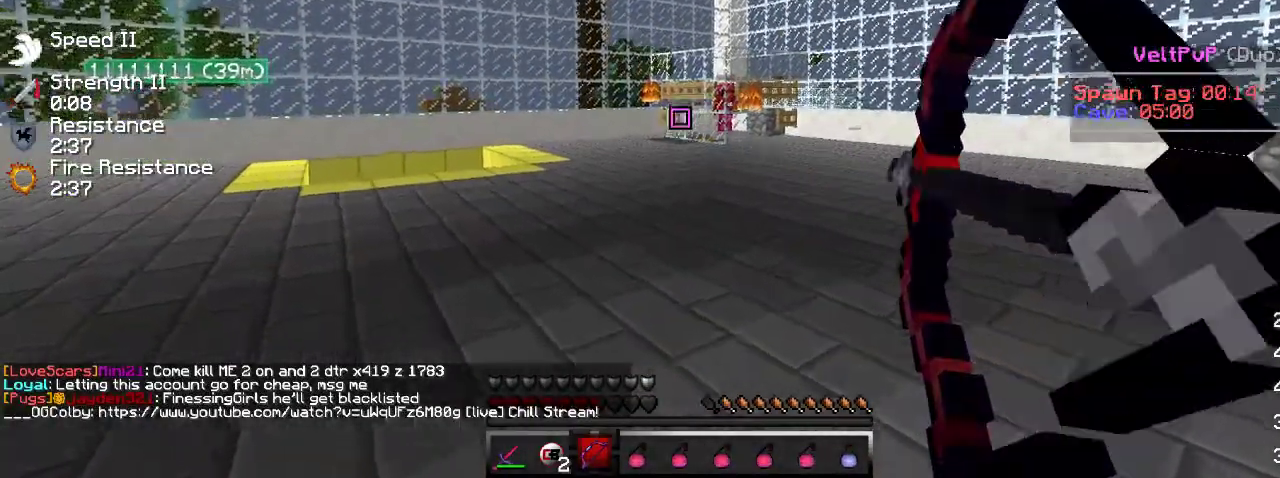
{"keys": ["a", "d", "w"], "events": [[17, "w", "down"], [500, "d", "down"]]}
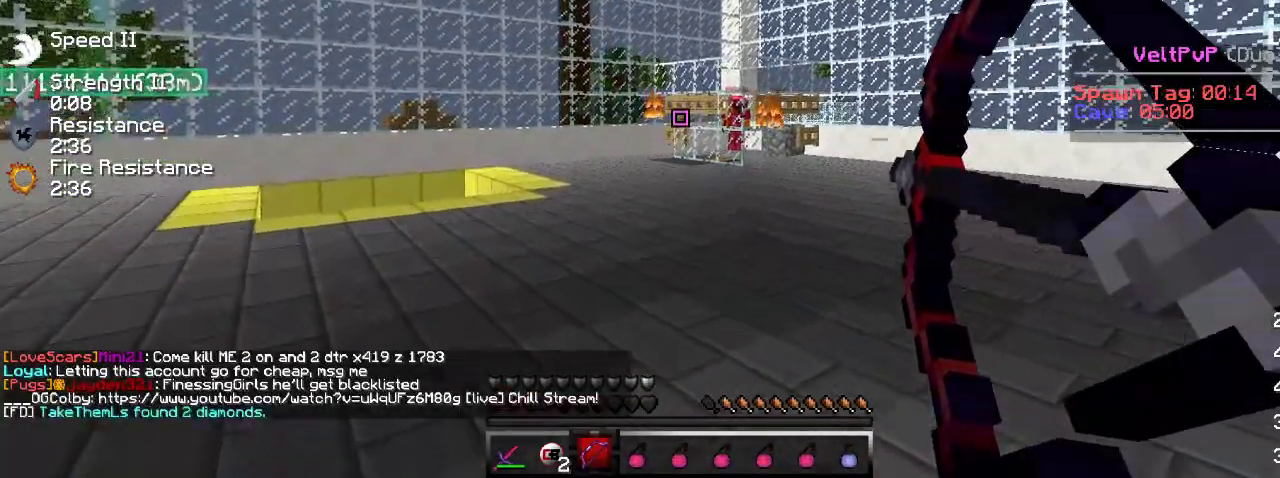
{"keys": ["a", "d", "w"], "events": []}
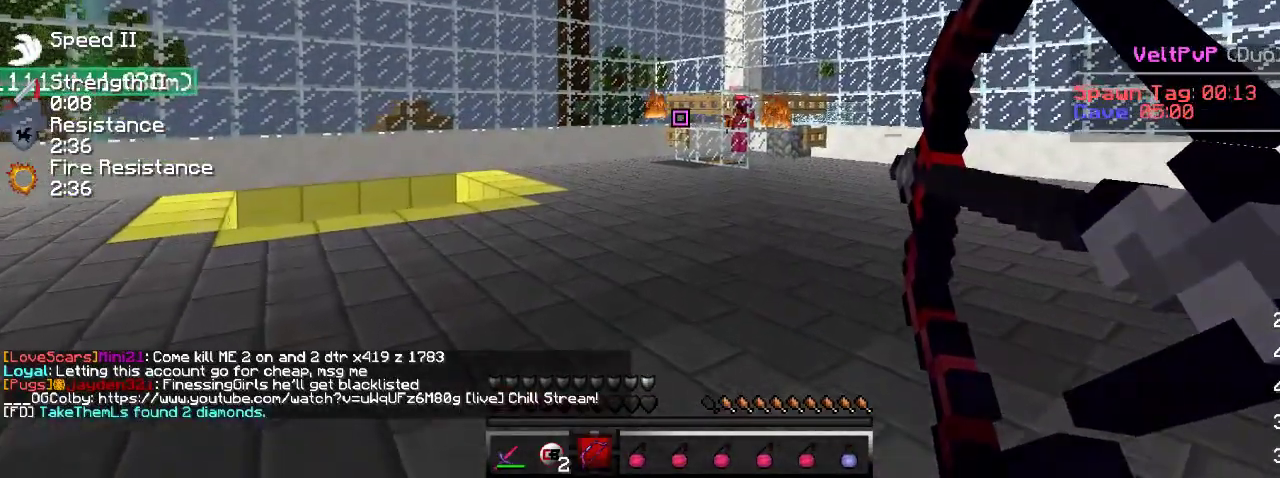
{"keys": ["a", "d", "w"], "events": []}
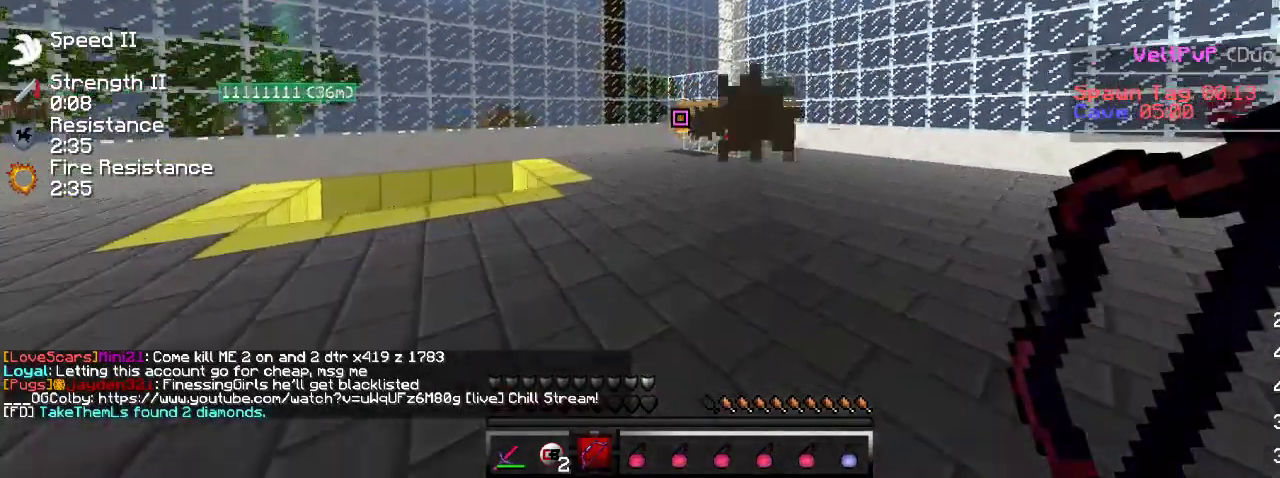
{"keys": [], "events": [[400, "a", "up"], [483, "d", "up"], [483, "w", "up"]]}
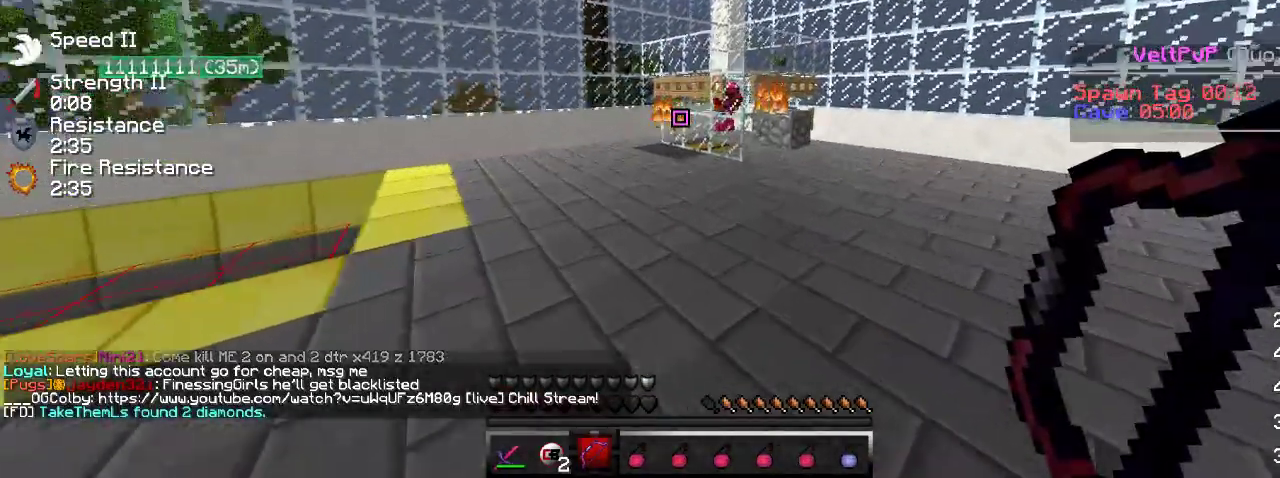
{"keys": ["w"], "events": [[117, "d", "down"], [117, "w", "down"], [433, "d", "up"]]}
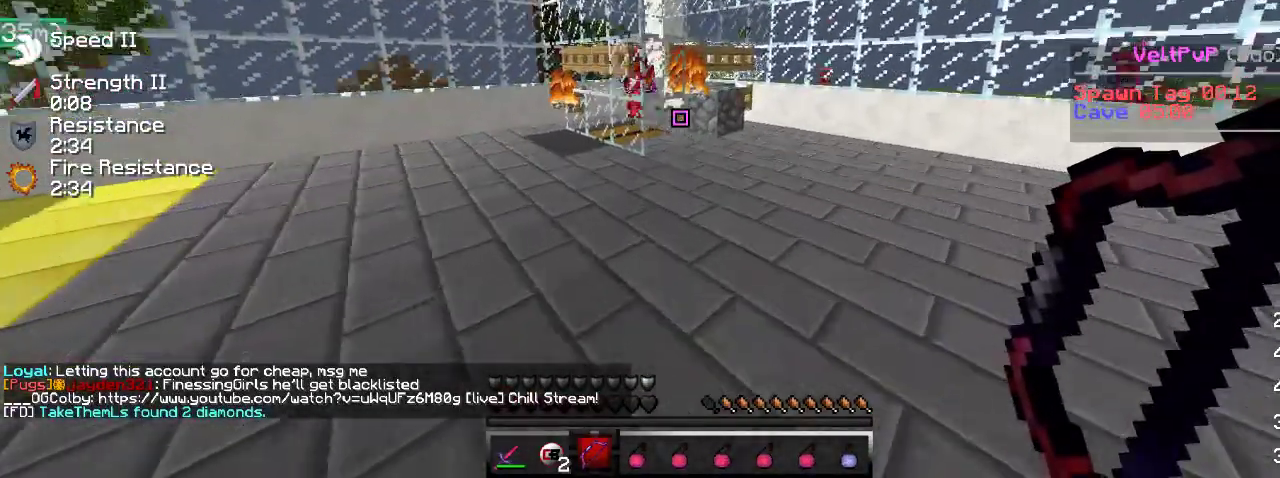
{"keys": ["w"], "events": [[200, "w", "up"], [400, "w", "down"]]}
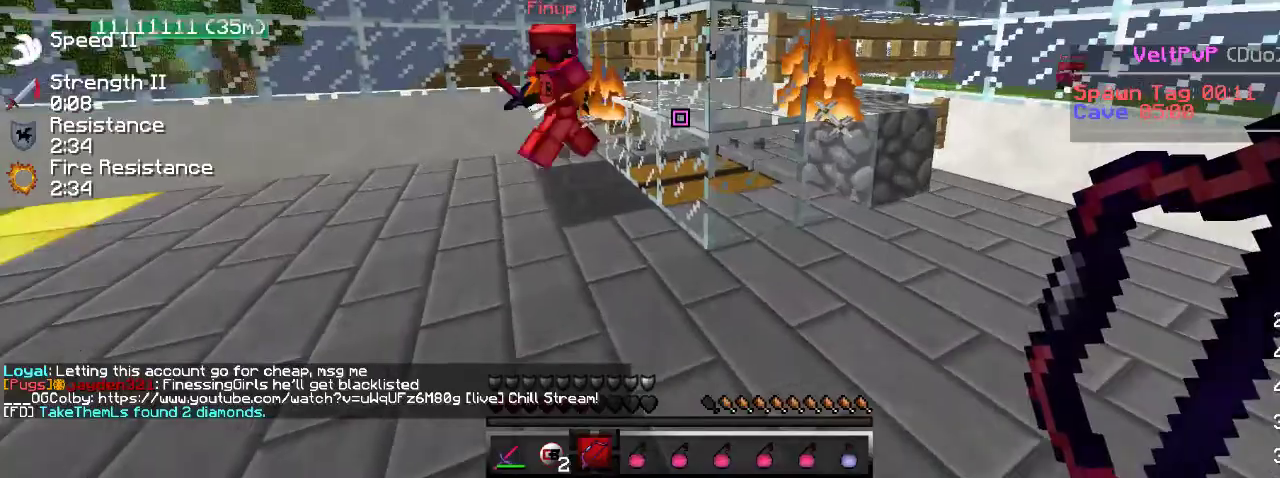
{"keys": ["d"], "events": [[300, "d", "down"], [300, "w", "up"]]}
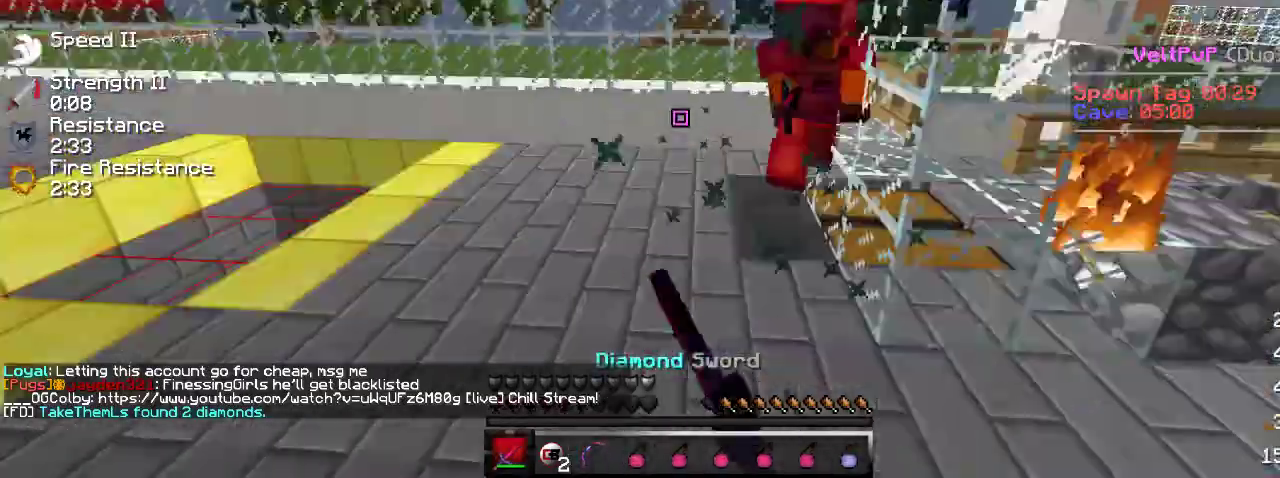
{"keys": ["a", "w"], "events": [[200, "w", "down"], [350, "d", "up"], [467, "a", "down"]]}
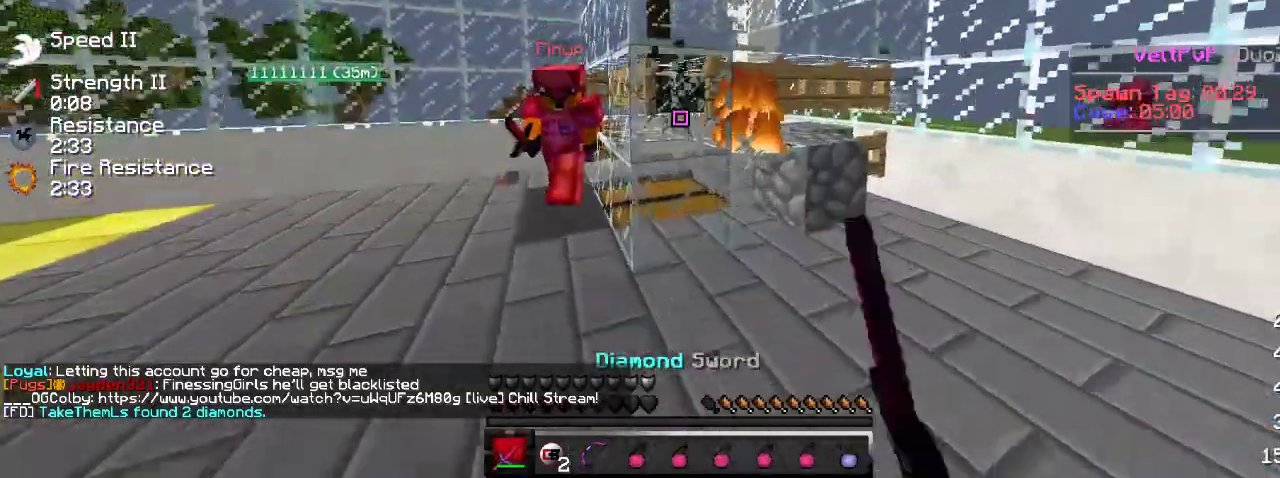
{"keys": ["d", "w"], "events": [[317, "a", "up"], [433, "d", "down"]]}
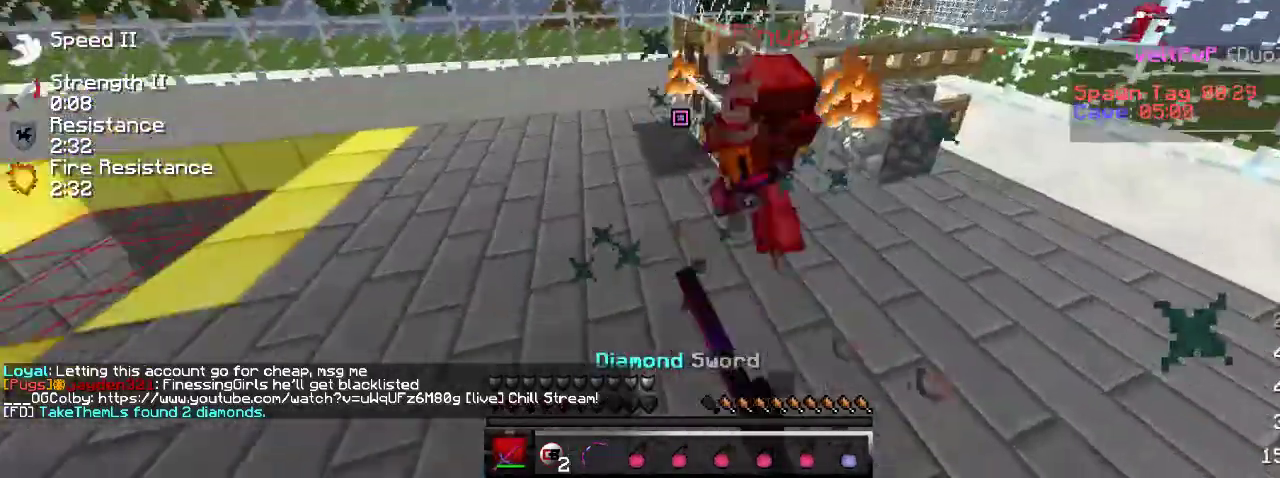
{"keys": ["d", "w"], "events": [[133, "d", "up"], [350, "d", "down"]]}
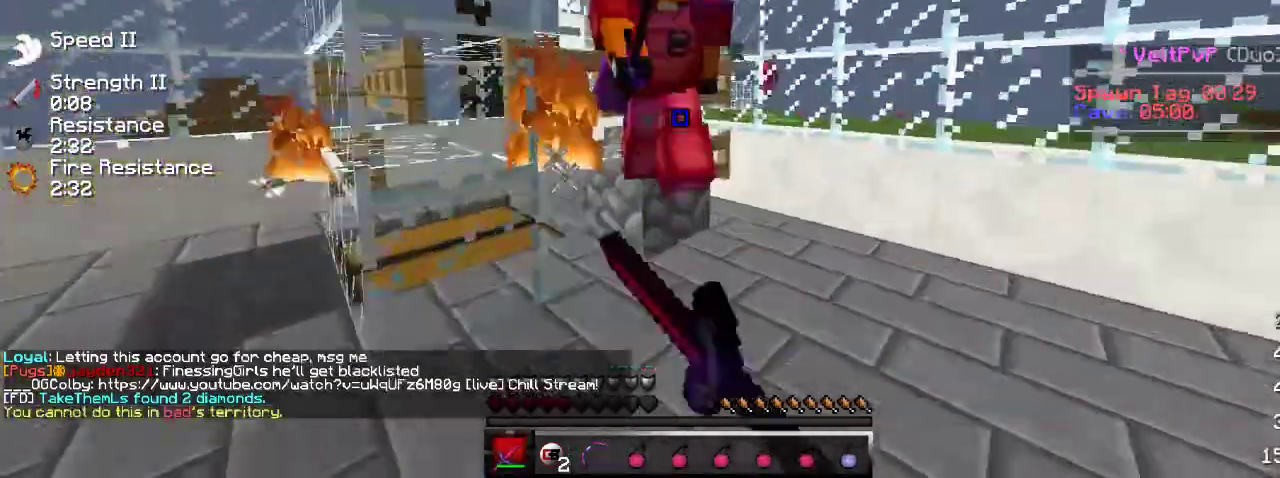
{"keys": ["w"], "events": [[50, "d", "up"]]}
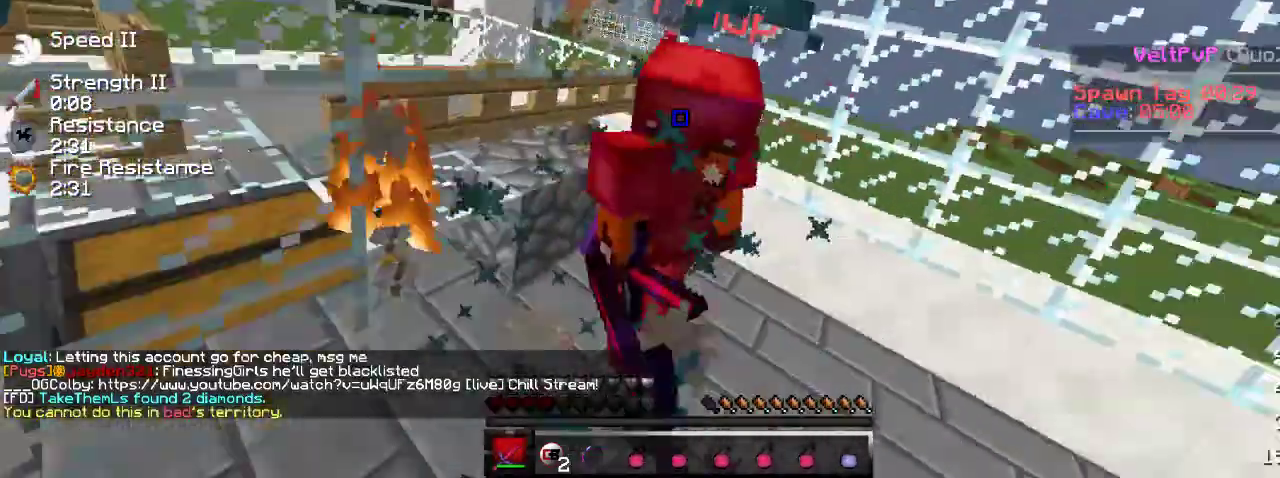
{"keys": ["w"], "events": []}
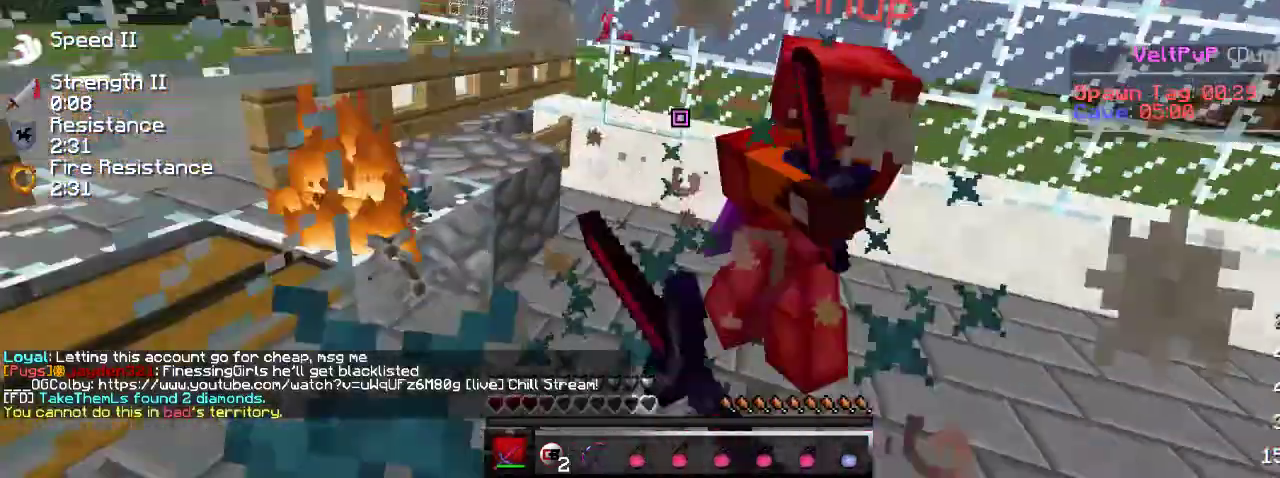
{"keys": ["w"], "events": [[117, "d", "down"], [117, "w", "up"], [333, "d", "up"], [333, "w", "down"]]}
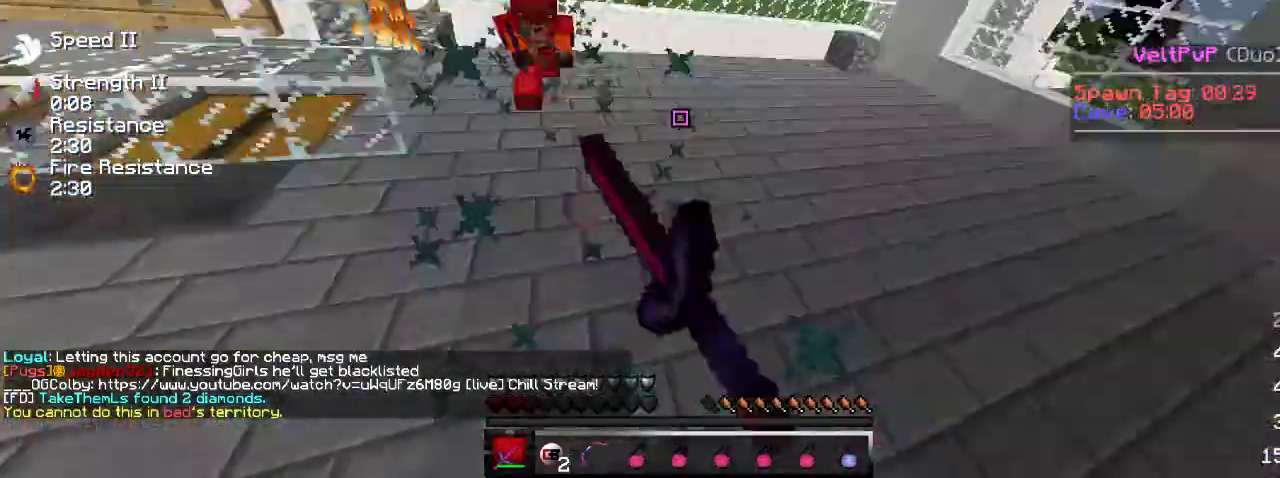
{"keys": ["w"], "events": []}
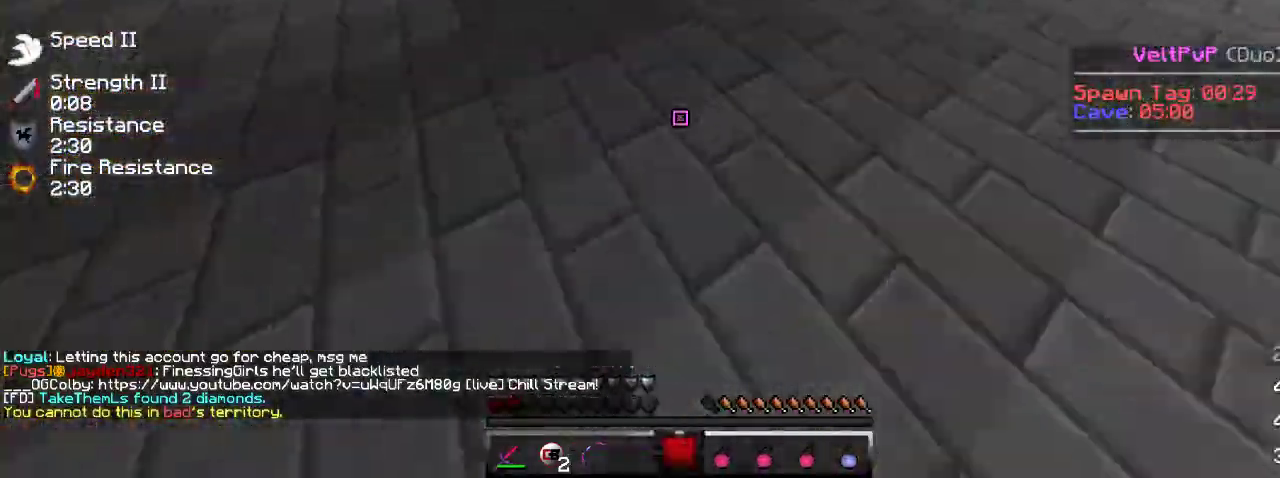
{"keys": ["w"], "events": []}
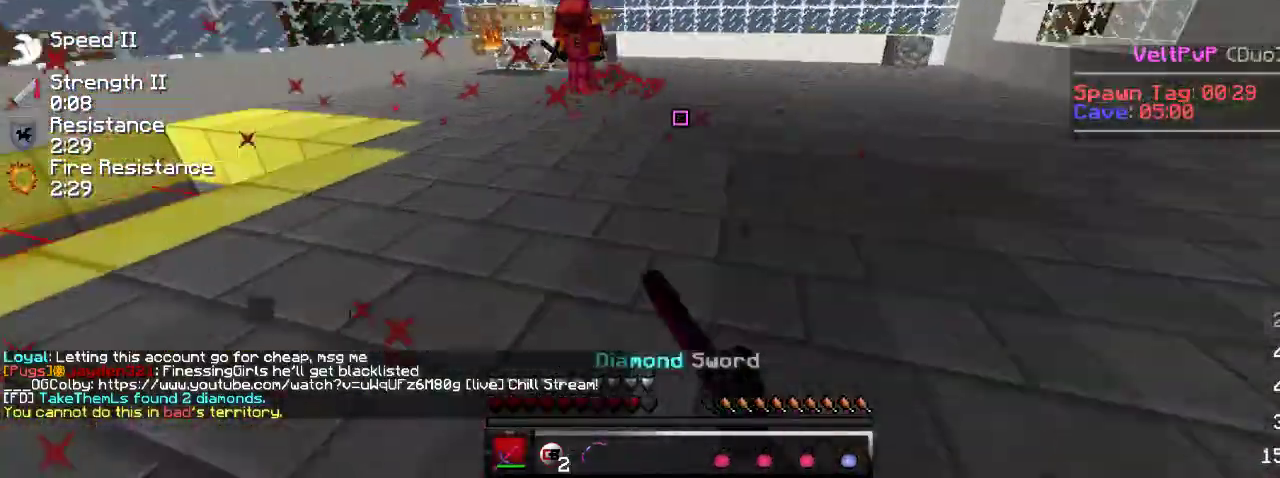
{"keys": ["a", "w"], "events": [[433, "a", "down"]]}
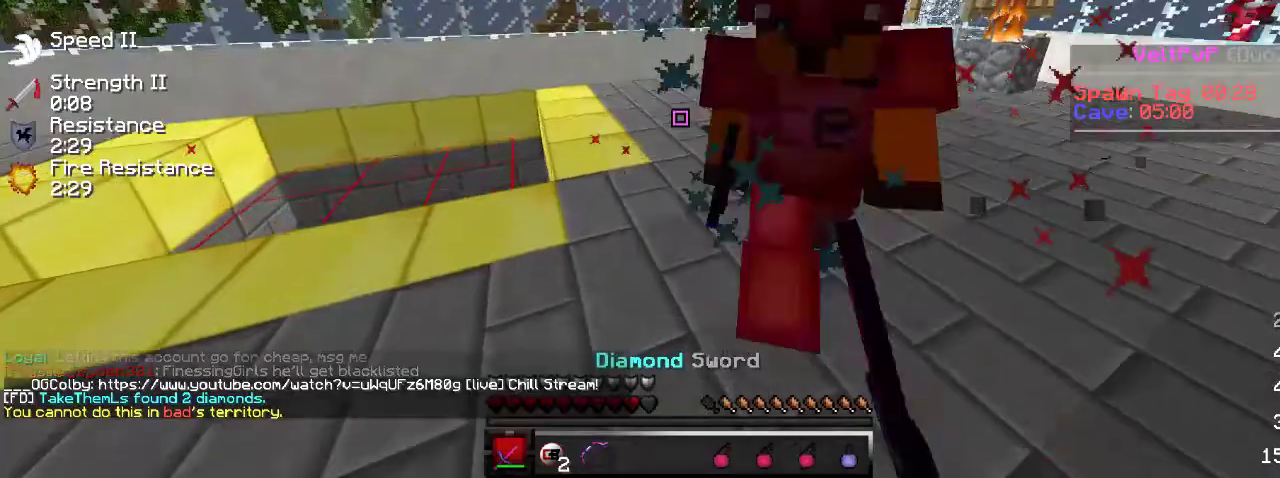
{"keys": ["w"], "events": [[117, "a", "up"], [150, "d", "down"], [150, "w", "up"], [333, "w", "down"], [500, "d", "up"]]}
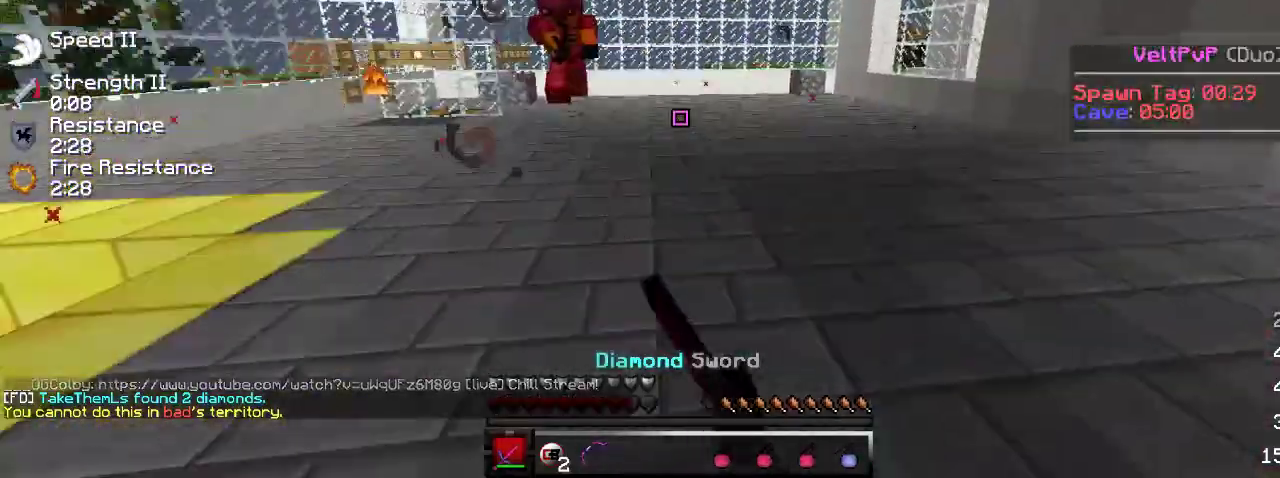
{"keys": ["a", "w"], "events": [[200, "a", "down"]]}